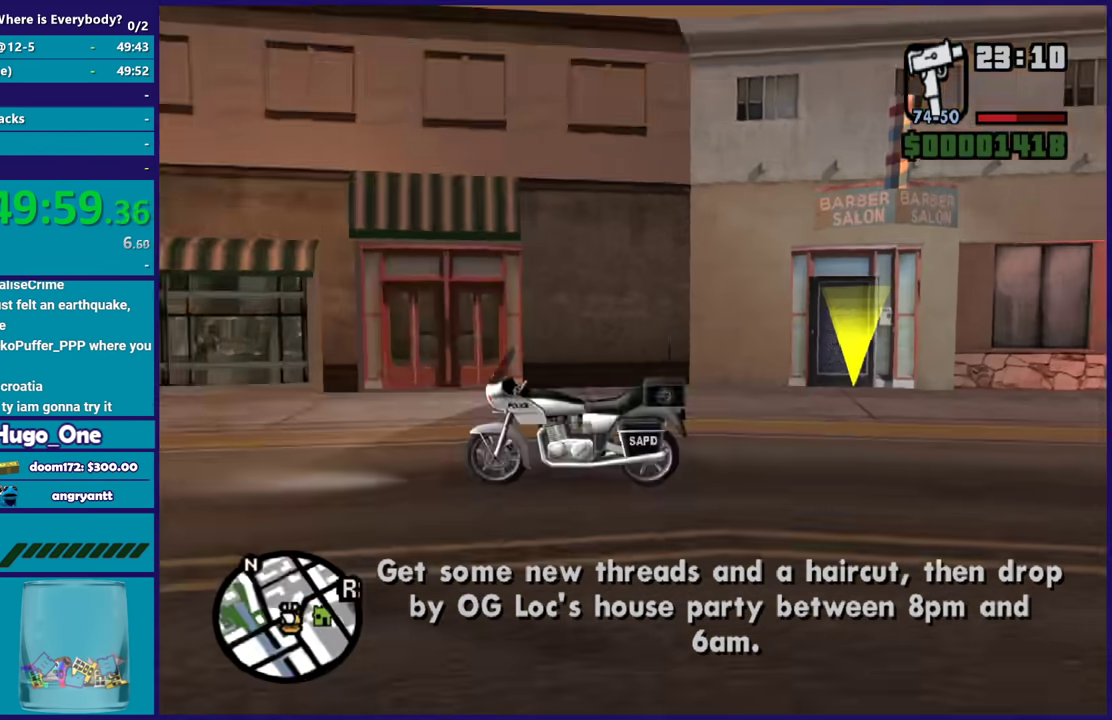
Gameplay with a controller (Xbox layout); each line is a JSON object with the inputs held at the frame after it. "button_events" lists button changes between this image and that frame as [ms after this image, input, new state], when the widget could be followed in between (sticks are given only as held states).
{"buttons": ["A"], "left_stick": "up", "right_stick": "center", "button_events": [[334, "A", "down"], [434, "A", "up"], [501, "A", "down"]]}
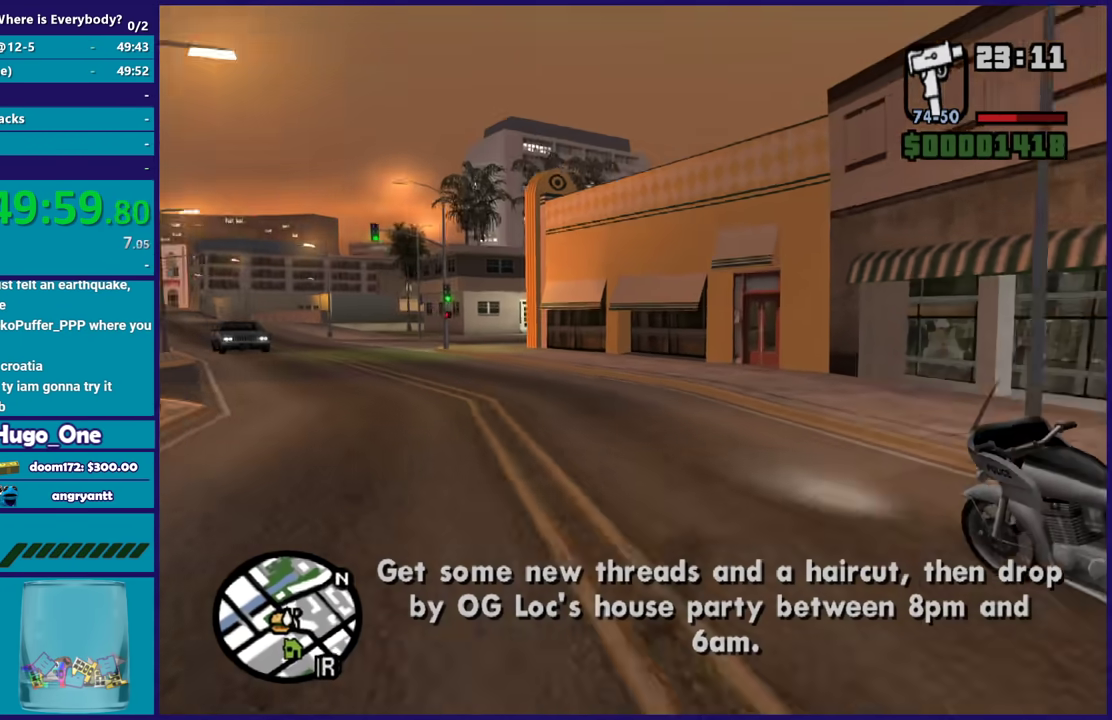
{"buttons": [], "left_stick": "up", "right_stick": "center", "button_events": [[133, "A", "up"], [200, "A", "down"], [333, "A", "up"], [400, "A", "down"], [500, "A", "up"]]}
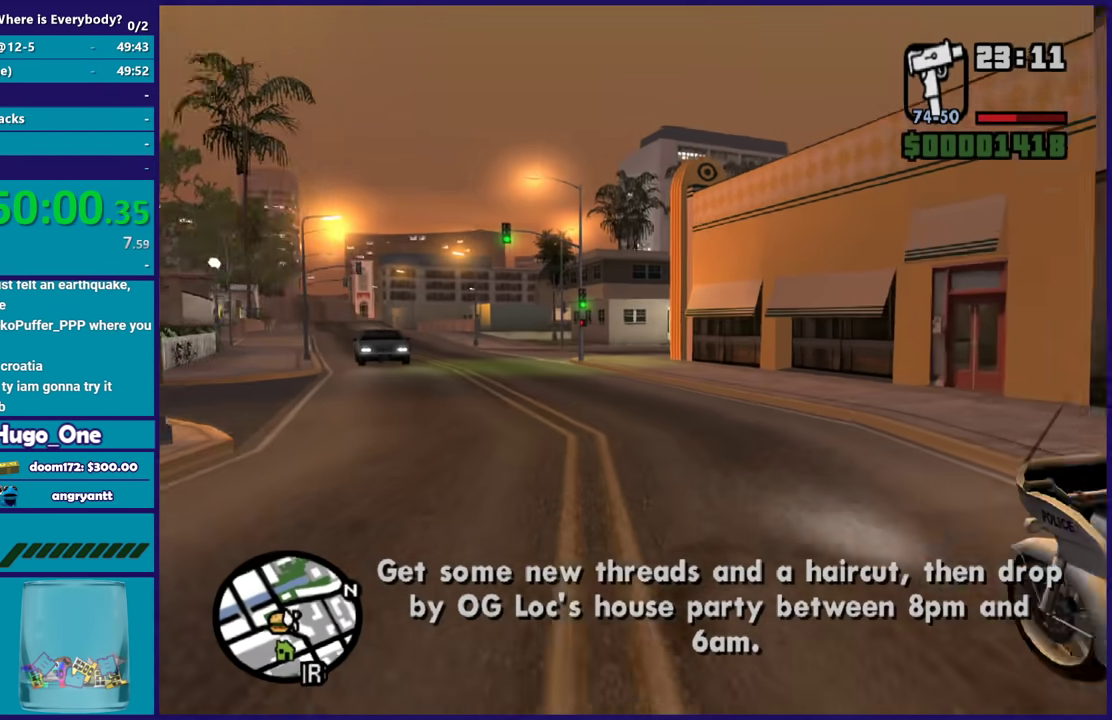
{"buttons": [], "left_stick": "up", "right_stick": "center", "button_events": [[167, "A", "down"], [300, "A", "up"], [367, "A", "down"], [467, "A", "up"]]}
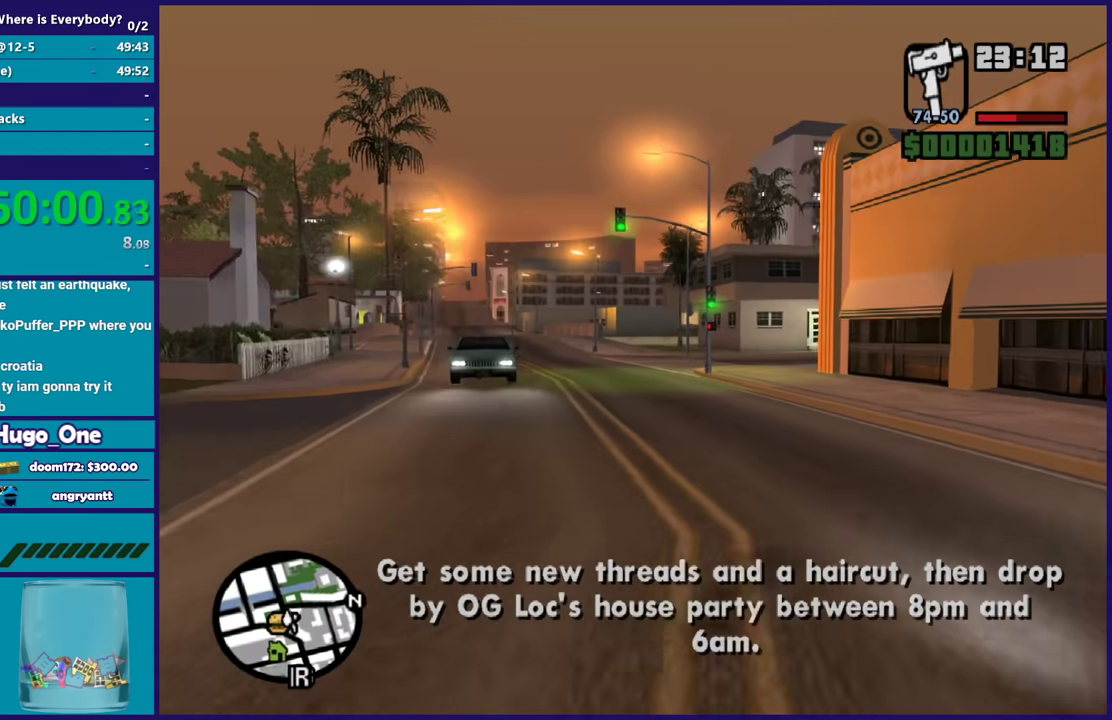
{"buttons": [], "left_stick": "center", "right_stick": "center", "button_events": [[34, "Y", "down"], [101, "Y", "up"], [201, "Y", "down"], [301, "Y", "up"], [368, "Y", "down"], [468, "Y", "up"]]}
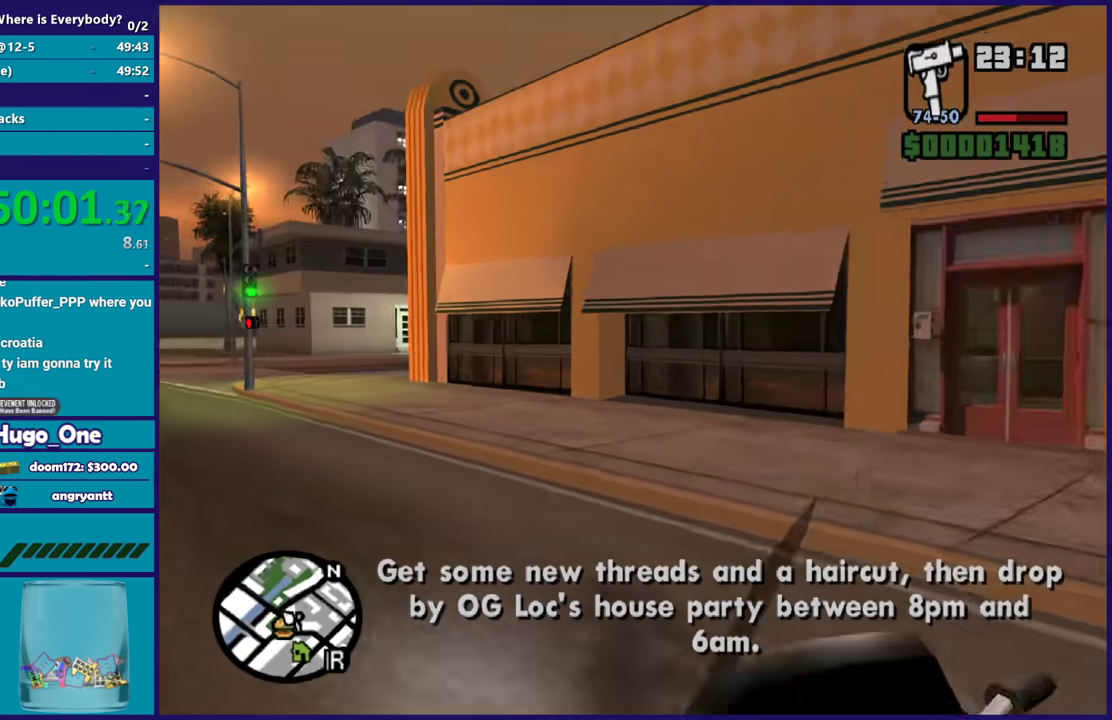
{"buttons": [], "left_stick": "center", "right_stick": "center", "button_events": [[33, "Y", "down"], [133, "Y", "up"], [234, "Y", "down"], [334, "Y", "up"], [400, "Y", "down"], [501, "Y", "up"]]}
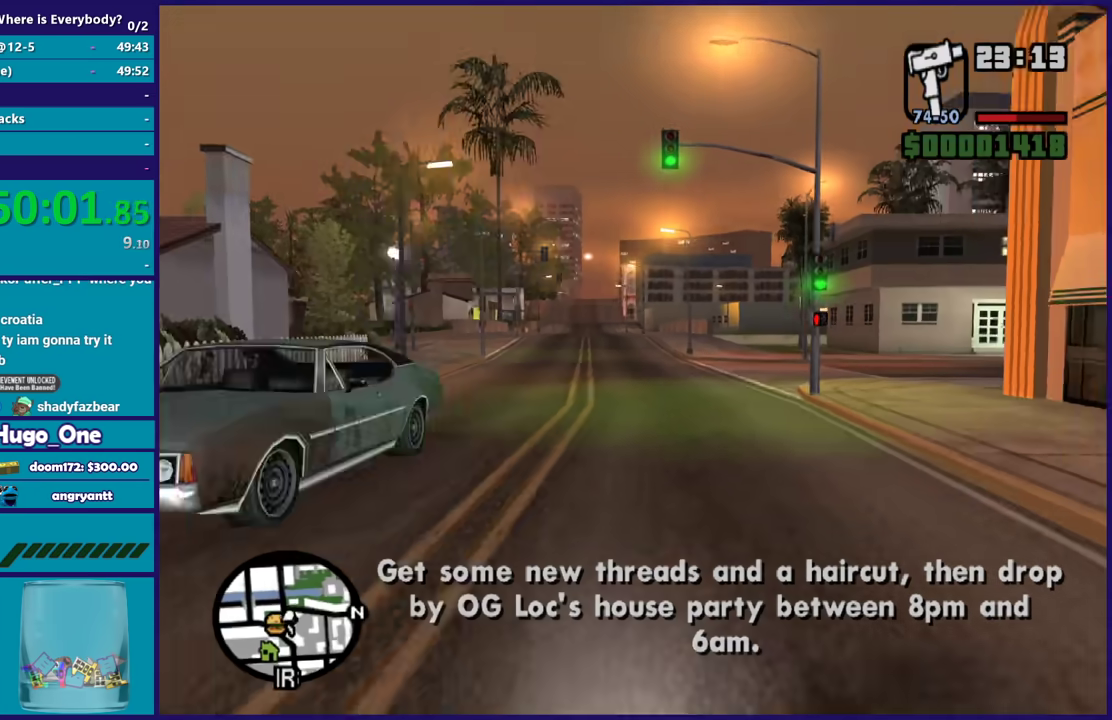
{"buttons": ["Y"], "left_stick": "center", "right_stick": "center", "button_events": [[100, "Y", "down"], [200, "Y", "up"], [266, "Y", "down"], [367, "Y", "up"], [467, "Y", "down"]]}
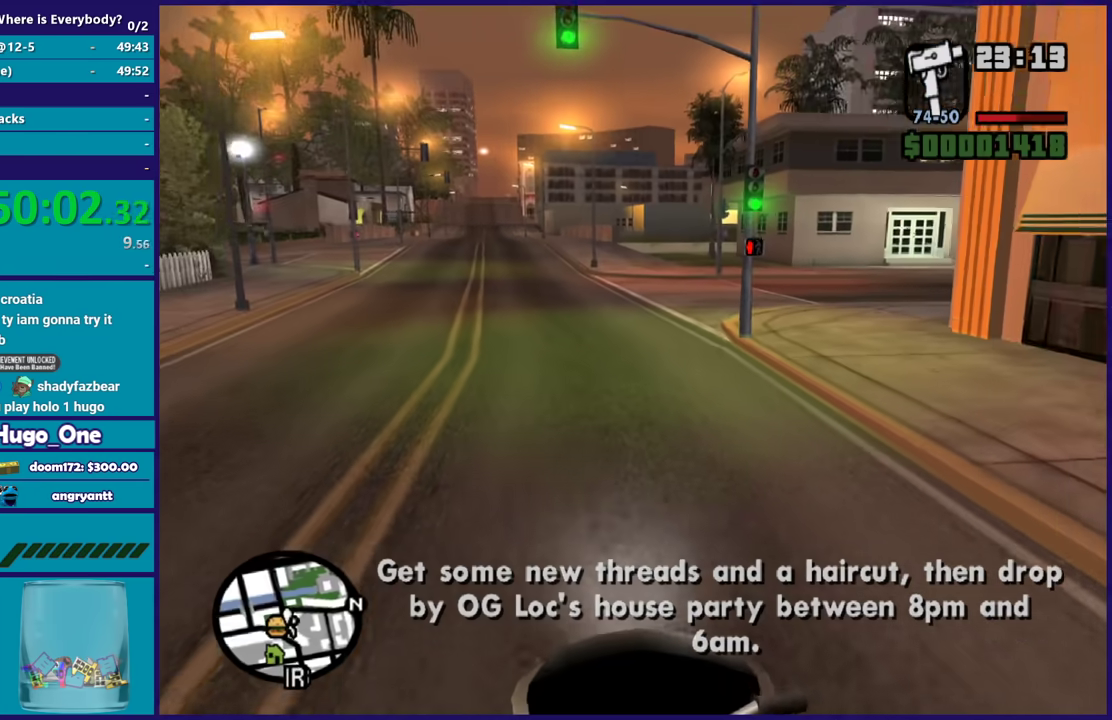
{"buttons": [], "left_stick": "center", "right_stick": "center", "button_events": [[67, "Y", "up"]]}
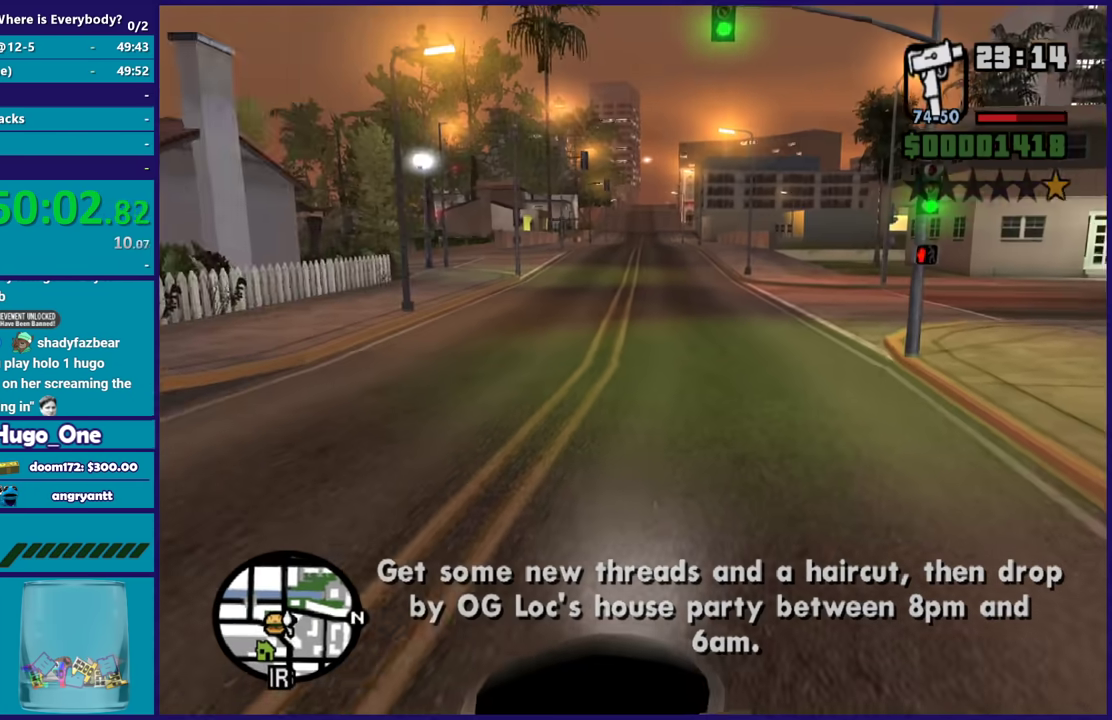
{"buttons": ["R2"], "left_stick": "center", "right_stick": "center", "button_events": [[468, "R2", "down"]]}
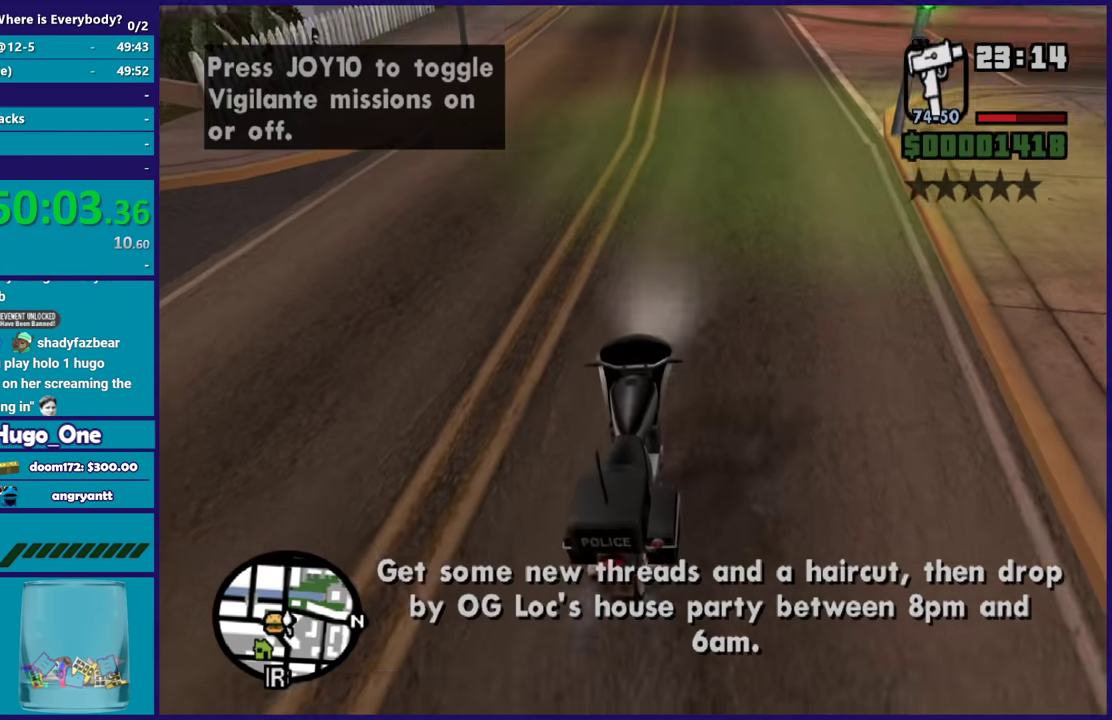
{"buttons": ["R2"], "left_stick": "center", "right_stick": "center", "button_events": []}
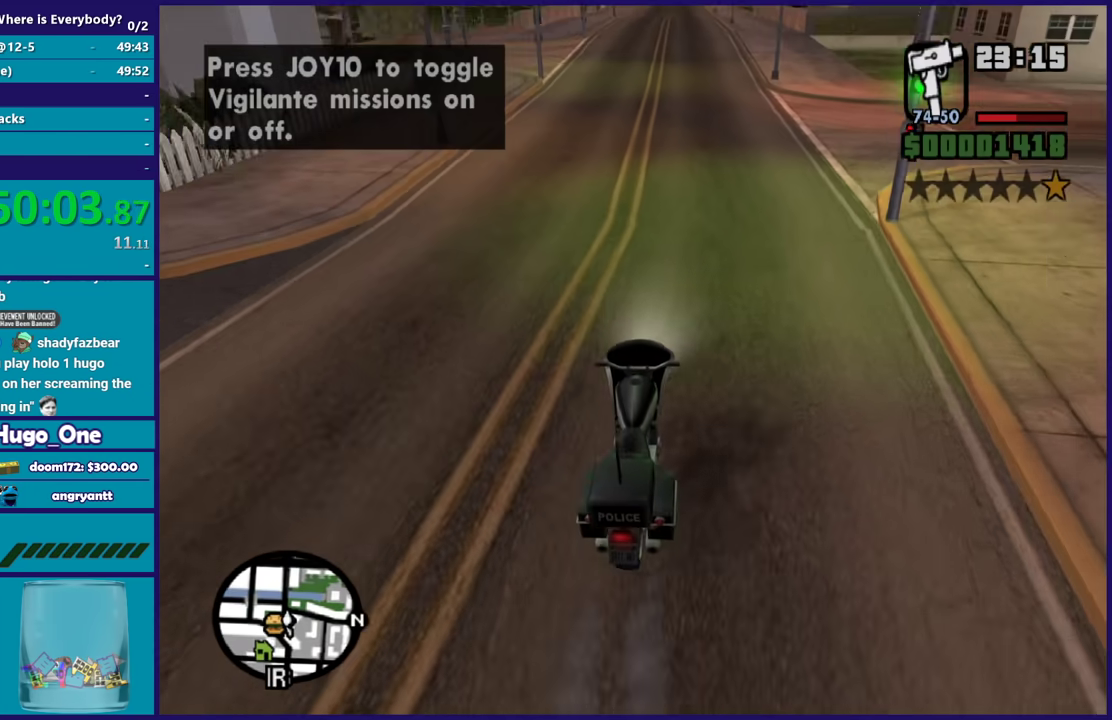
{"buttons": ["R2"], "left_stick": "right", "right_stick": "right", "button_events": []}
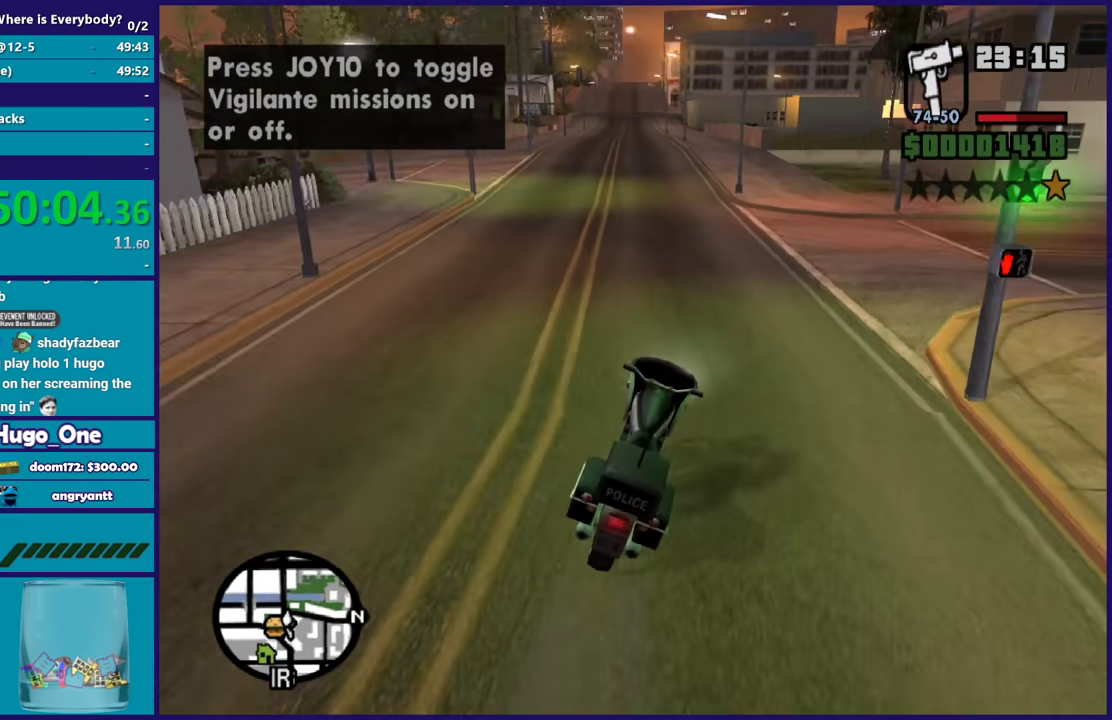
{"buttons": ["R2"], "left_stick": "right", "right_stick": "right", "button_events": [[133, "R2", "up"], [500, "R2", "down"]]}
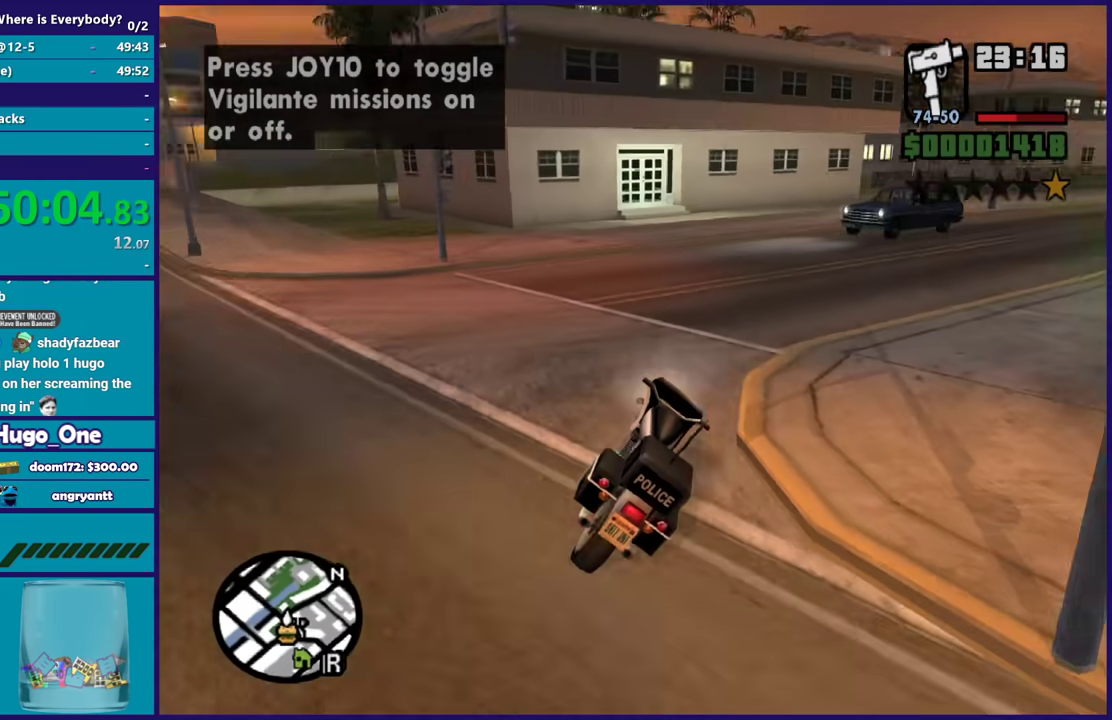
{"buttons": ["R2"], "left_stick": "right", "right_stick": "center", "button_events": []}
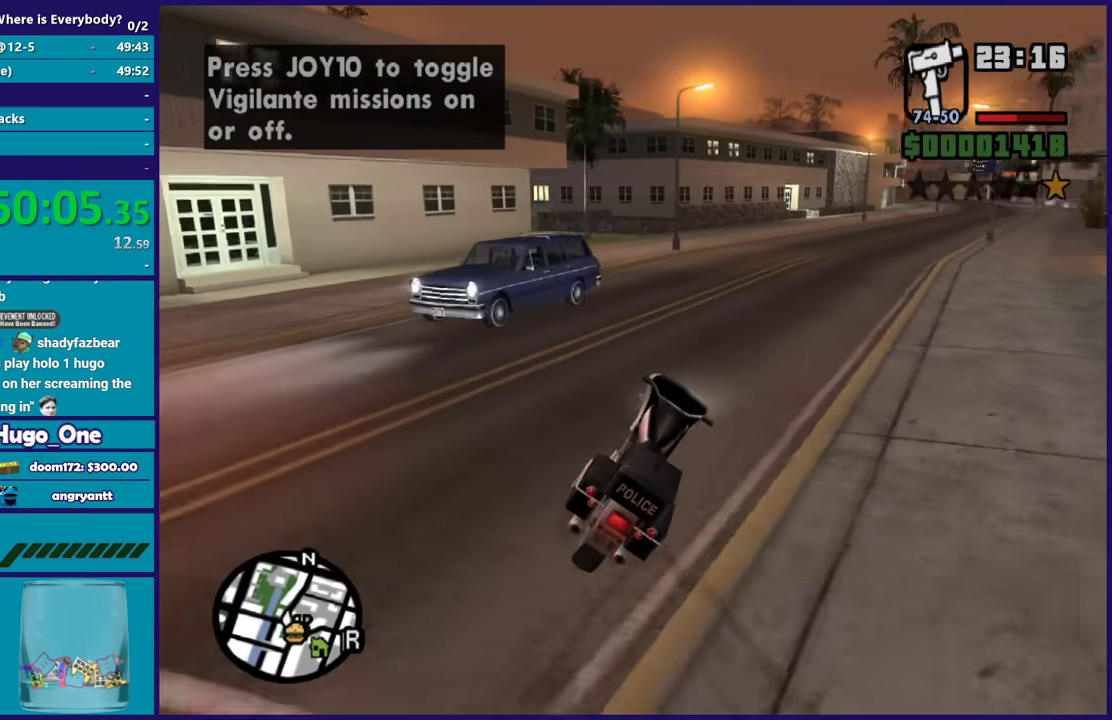
{"buttons": ["R2"], "left_stick": "right", "right_stick": "down", "button_events": []}
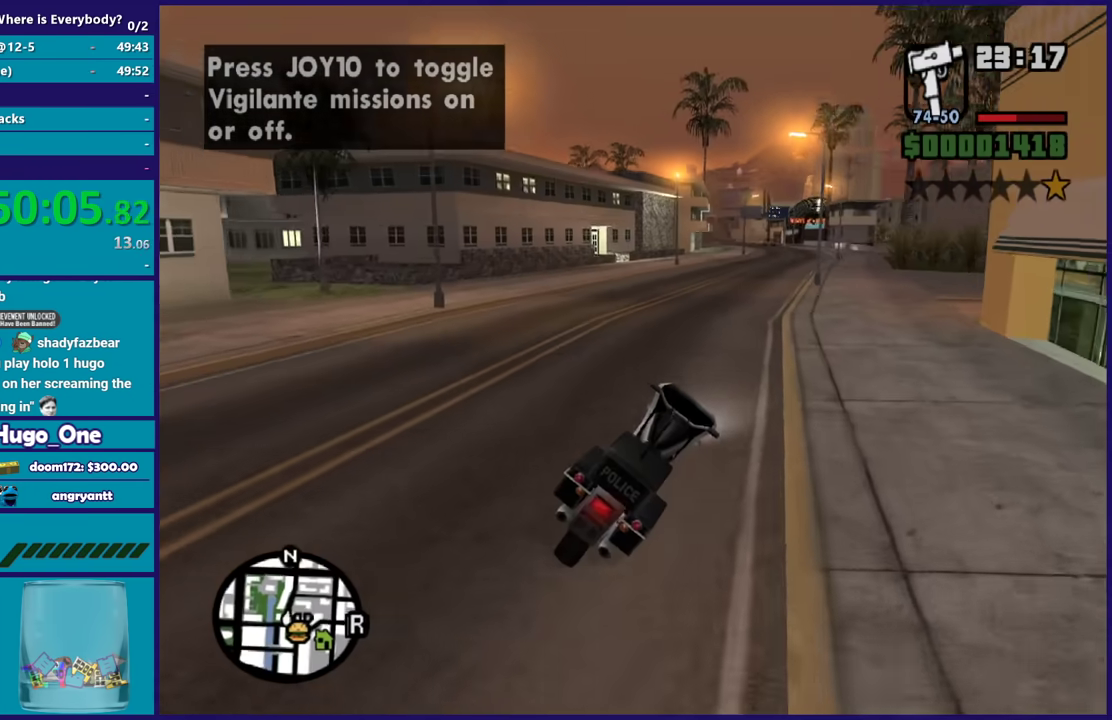
{"buttons": ["R2"], "left_stick": "right", "right_stick": "down-left", "button_events": []}
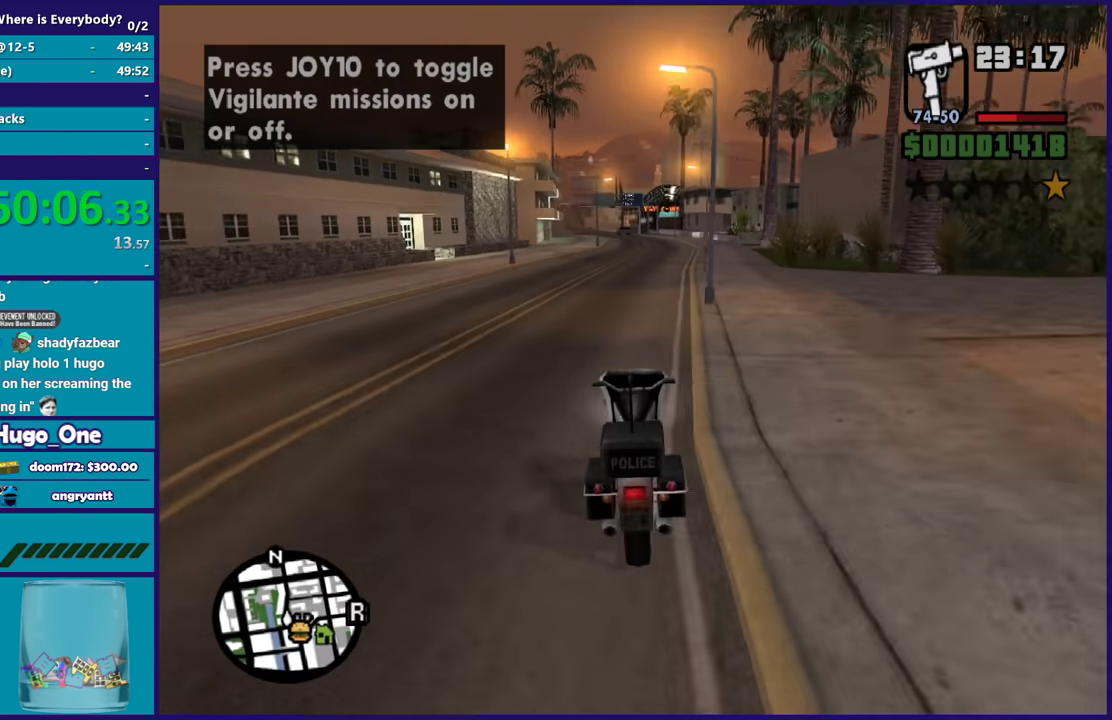
{"buttons": ["R2"], "left_stick": "right", "right_stick": "down-left", "button_events": []}
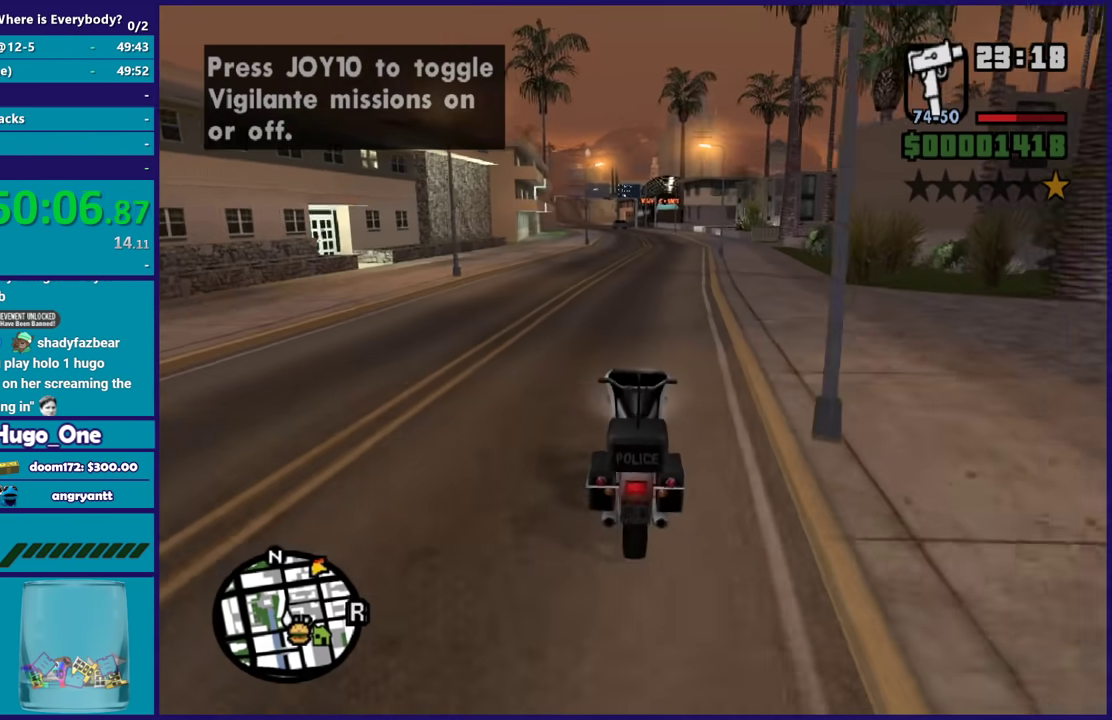
{"buttons": ["R2"], "left_stick": "up-left", "right_stick": "down-left", "button_events": []}